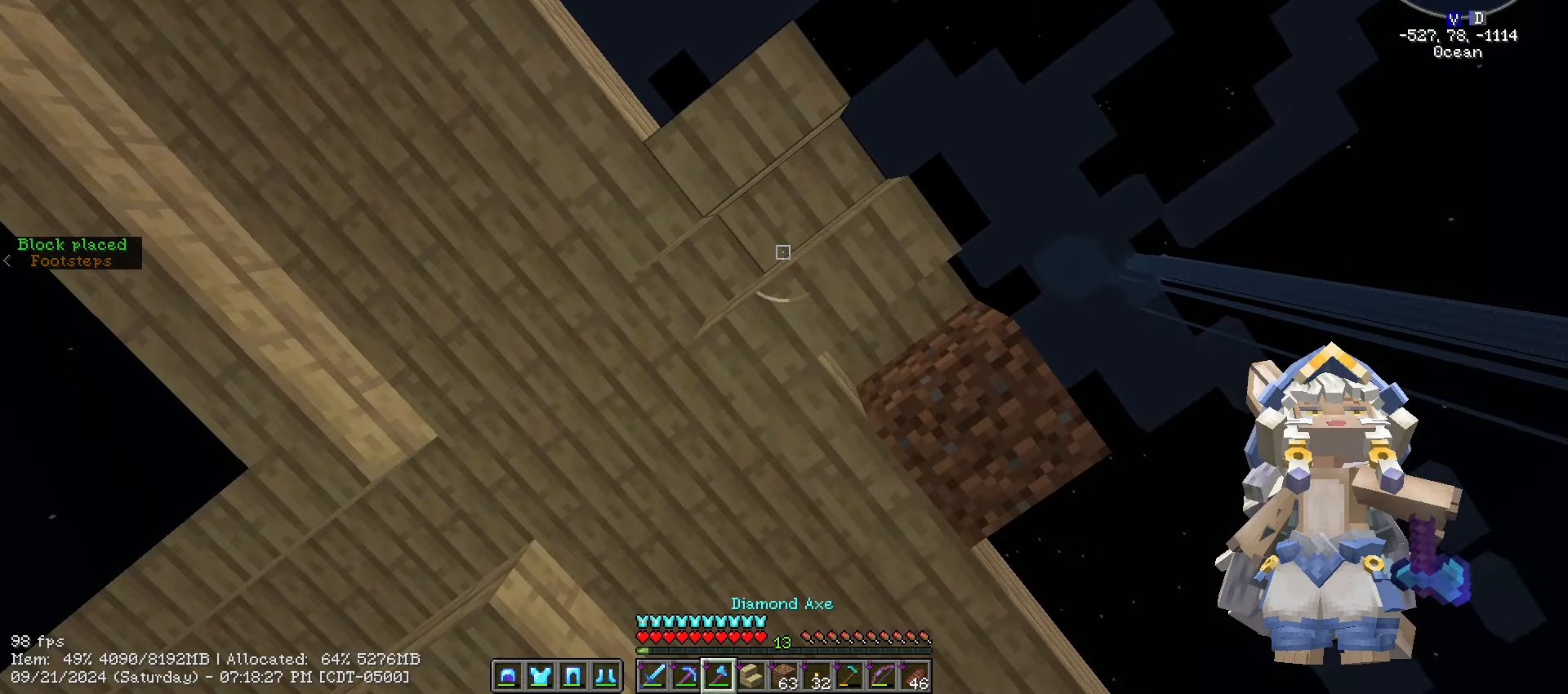
Gameplay with keyboard and mouse; each line is a JSON object with the keys and mouse buttons held at the frame after it. "events" lists presses ("down") and releases ("up") of ".", "/", "0", "1", "2", "3", "4", "5", "6", "7", "8", "9", "a", "alt_l", "alt_r", "b", "backslash", "backspace", "c", "caps_lock", "comma", "ctrl_l", "ctrl_r", "d", "e", "equals", "escape", "f", "f1", "f10", "f11", "f12", "f2", "f3", "f4", "f5", "f6", "f7", "f8", "f9", "g", "h", "i", "j", "k", "l", "lbracket", "m", "minus", "n", "o", "p", "q", "quote", "r", "rbracket", "return", "s", "semicolon", "shift_l", "shift_r", "space", "super", "t", "tab", "tilde", "u", "v", "w", "x", "y", "z", "mouse_left", "mouse_wheel" and "mouse_right" between this image and that frame as [ms after this image, input, new state], when the widget could be followed in between. "mouse_left", "mouse_wheel", "mouse_right" = the "left", "wheel", "right" buttons of the "mouse" list. No other keys are recorded. Fast repeated clicks can show as one long hold. "wheel" means that the mouse wheel is clicked or scrolled. Mouse movement is not recorded.
{"keys": ["a"], "mouse": [], "events": [[417, "a", "down"]]}
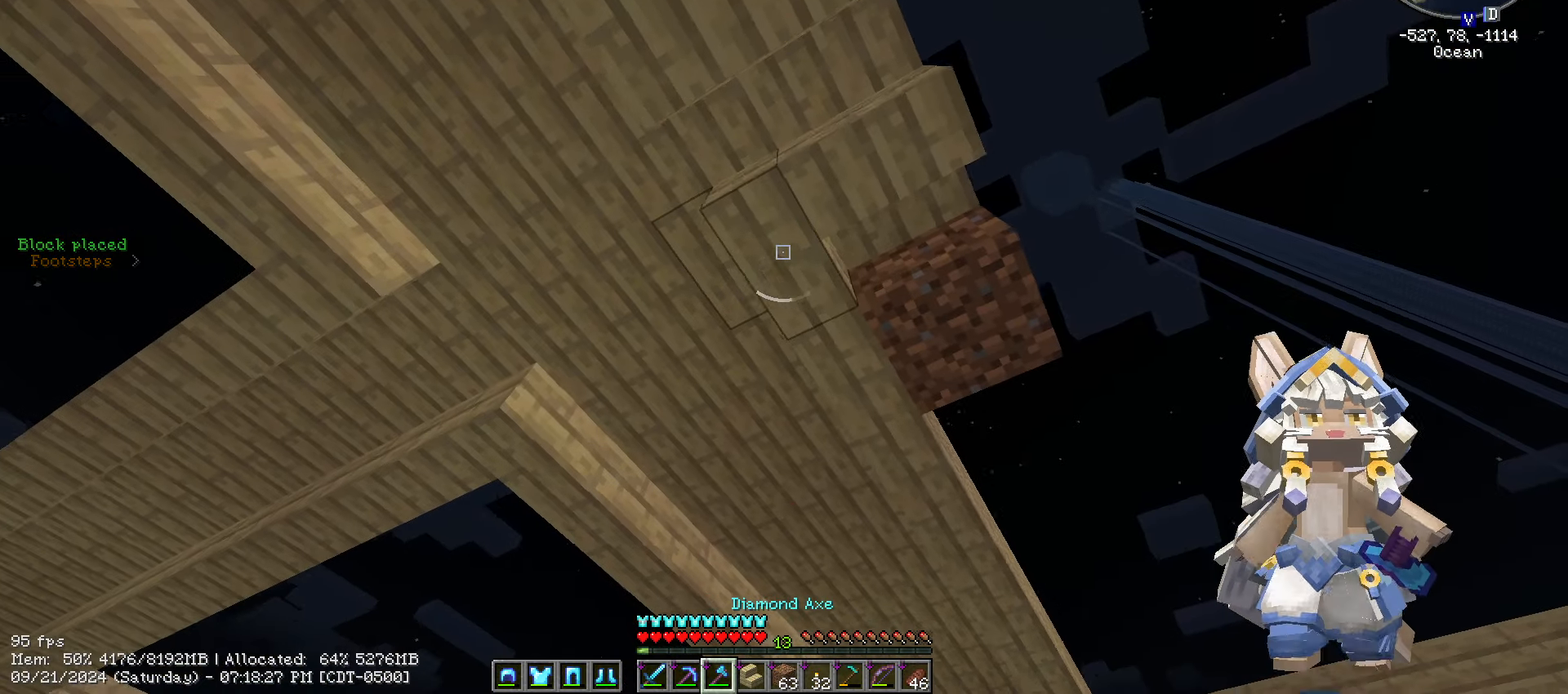
{"keys": ["w"], "mouse": [], "events": [[117, "a", "up"], [117, "w", "down"], [150, "w", "up"], [450, "w", "down"]]}
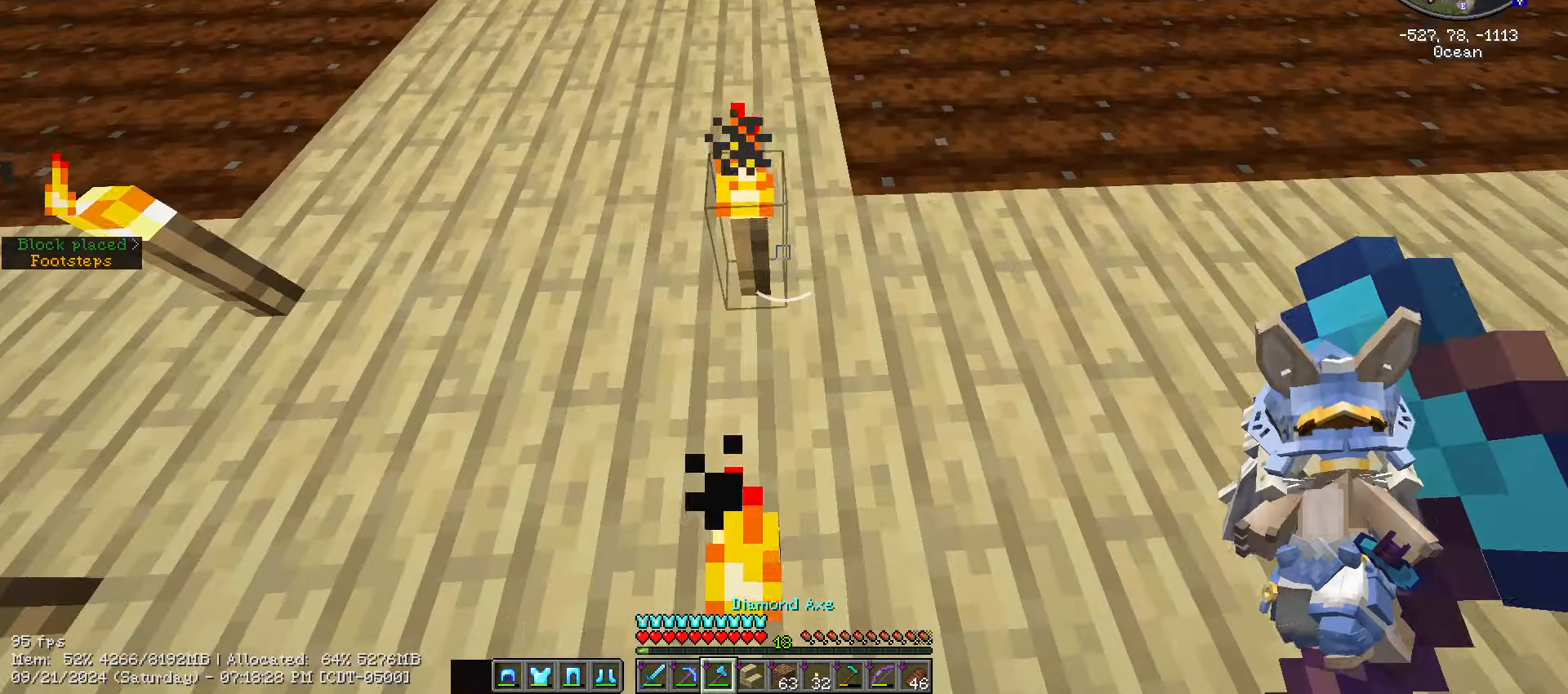
{"keys": [], "mouse": [], "events": [[234, "w", "up"]]}
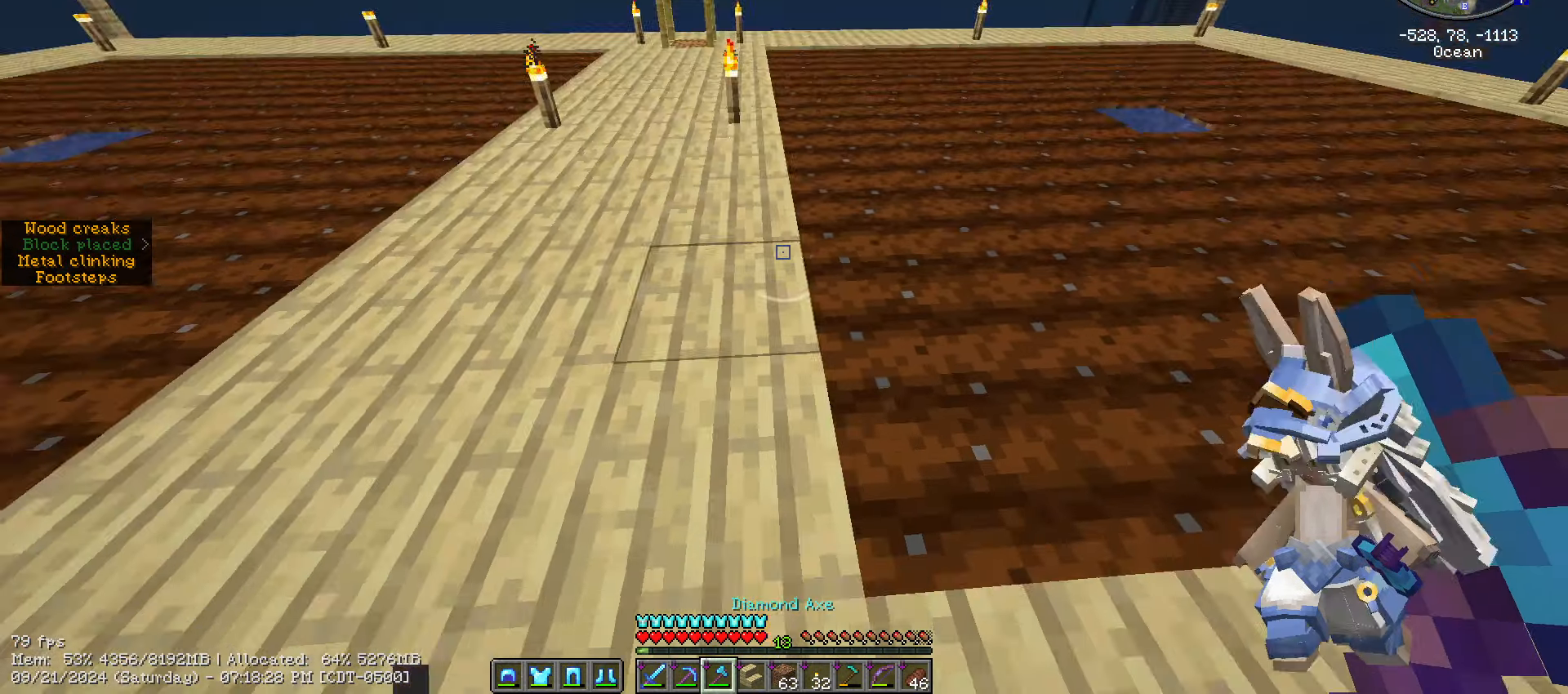
{"keys": [], "mouse": [], "events": [[234, "a", "down"], [384, "a", "up"]]}
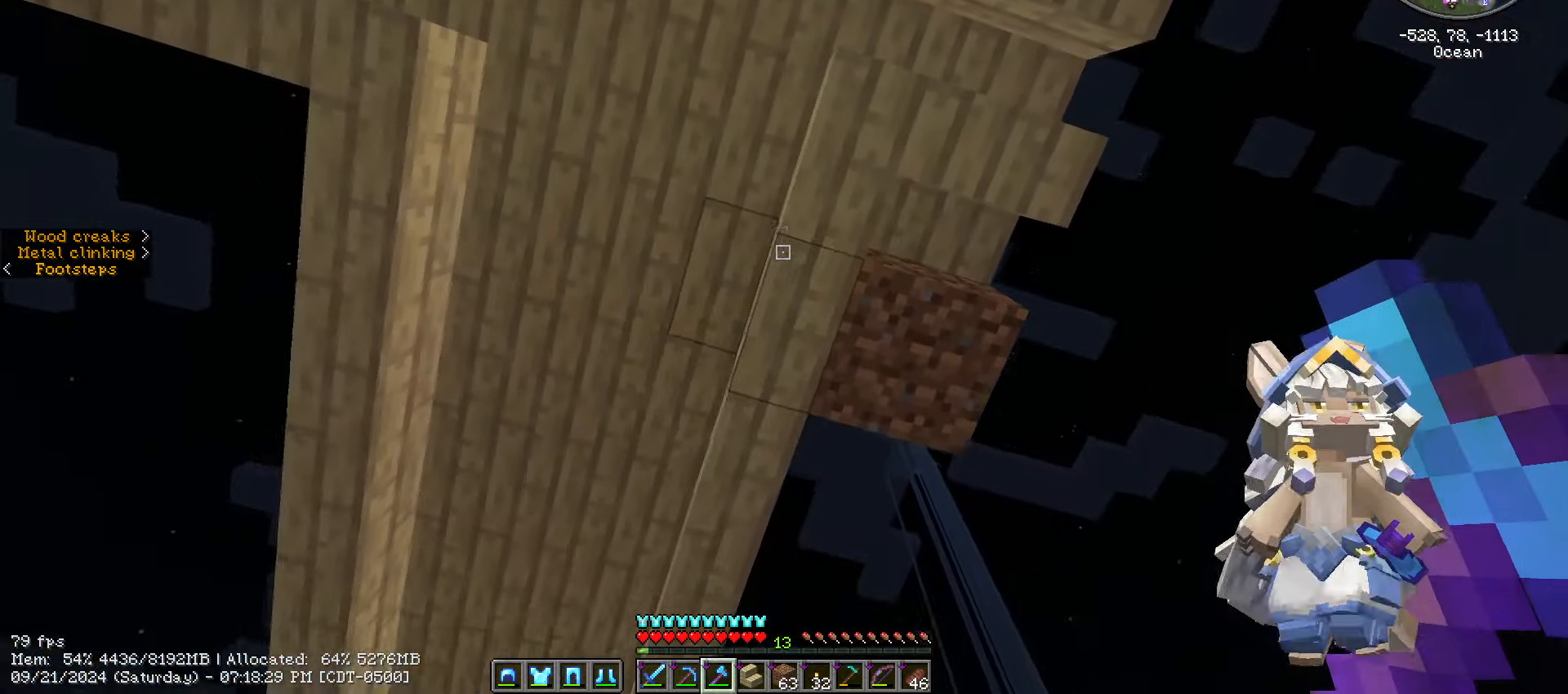
{"keys": [], "mouse": [], "events": []}
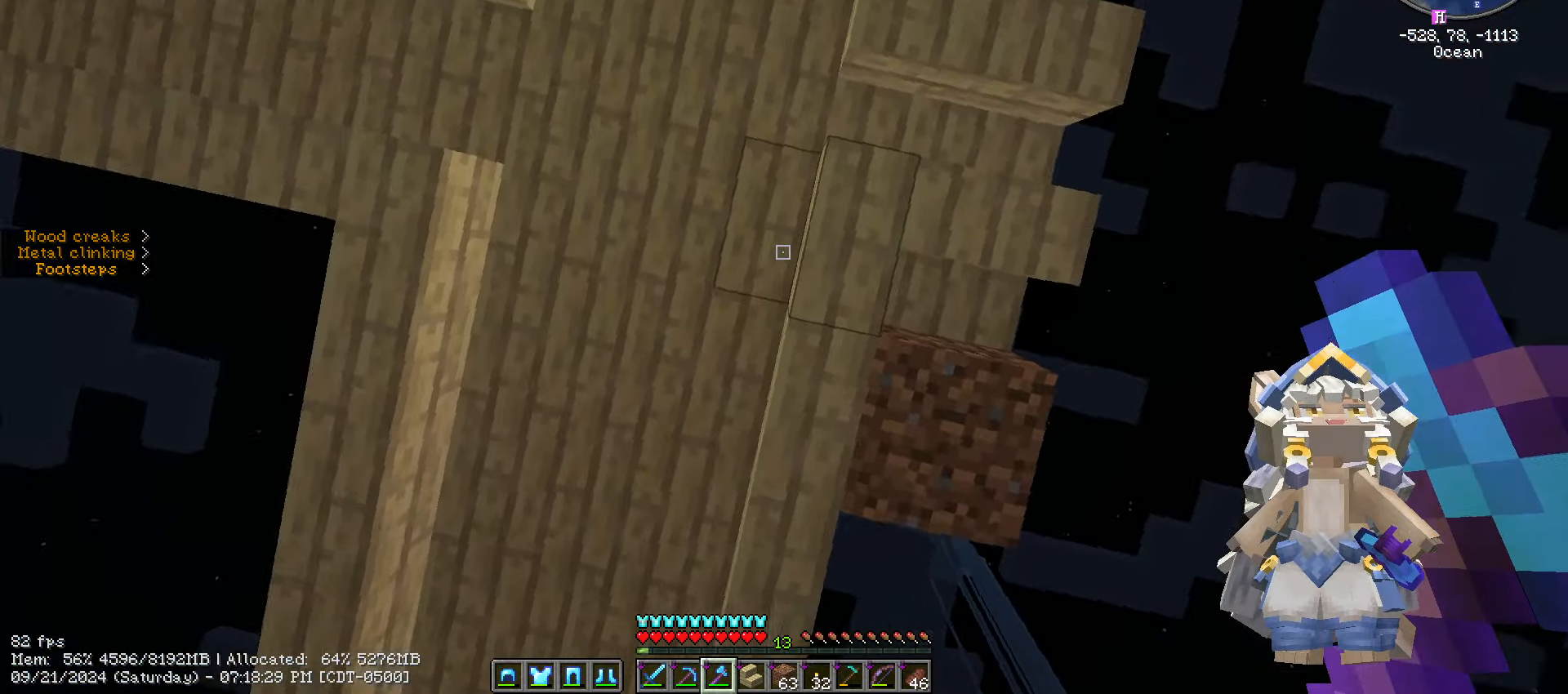
{"keys": [], "mouse": [], "events": [[100, "d", "down"], [351, "d", "up"]]}
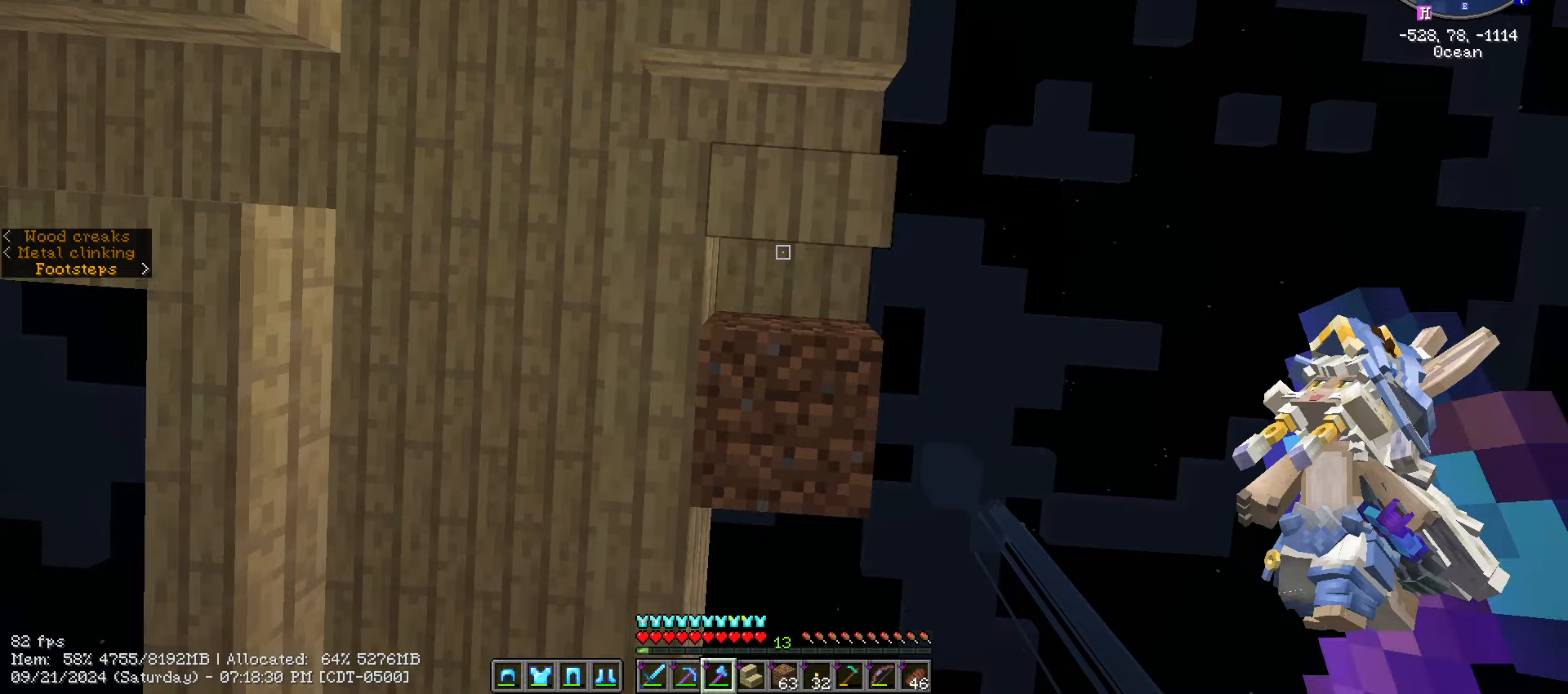
{"keys": [], "mouse": ["left"], "events": [[333, "mouse_left", "down"]]}
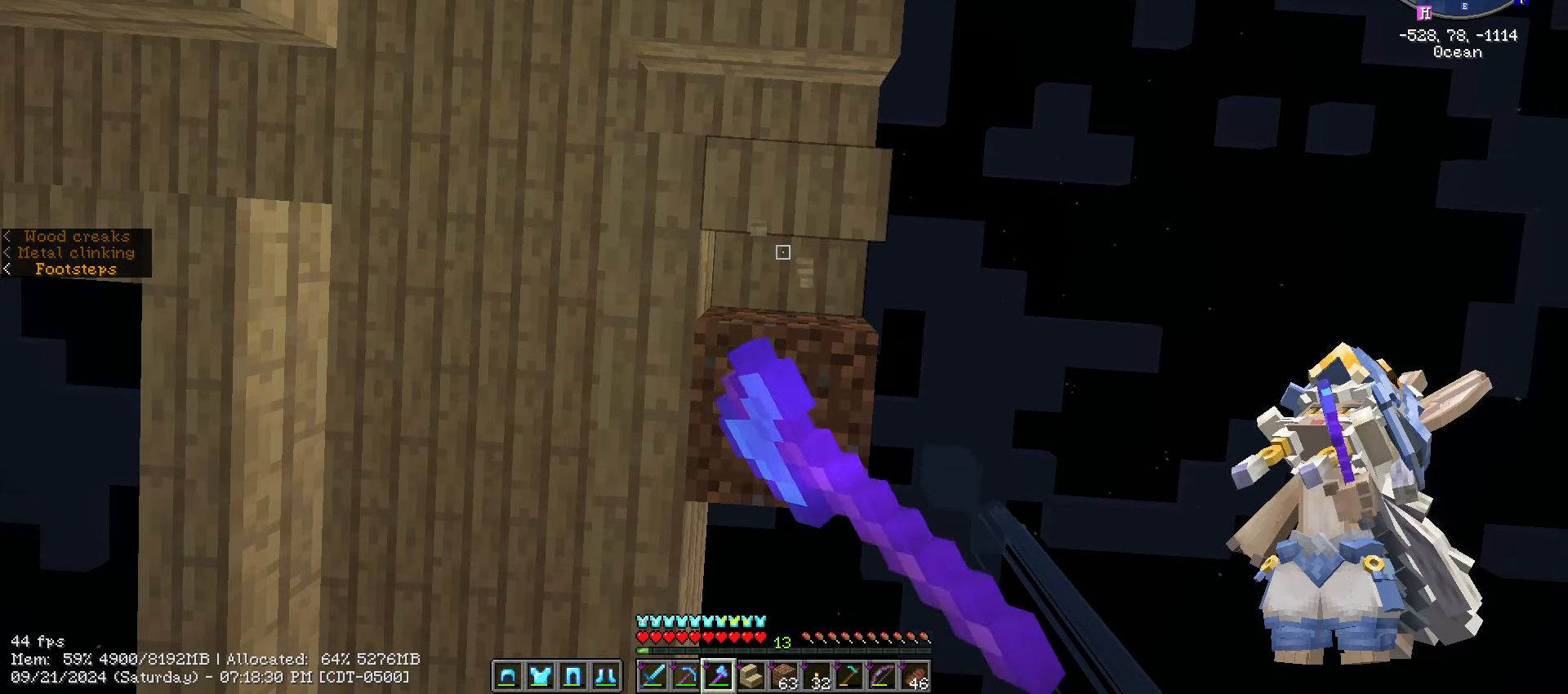
{"keys": [], "mouse": [], "events": [[433, "mouse_left", "up"]]}
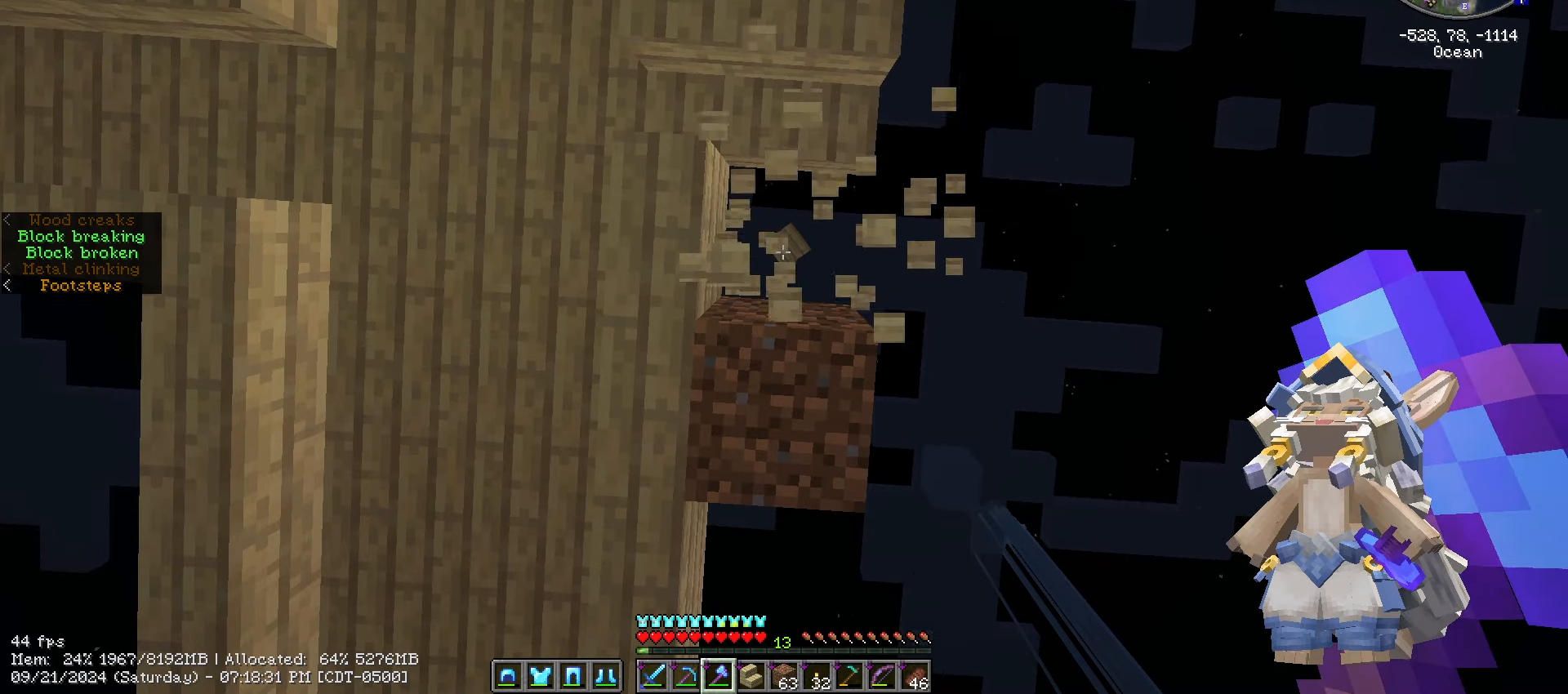
{"keys": ["s"], "mouse": []}
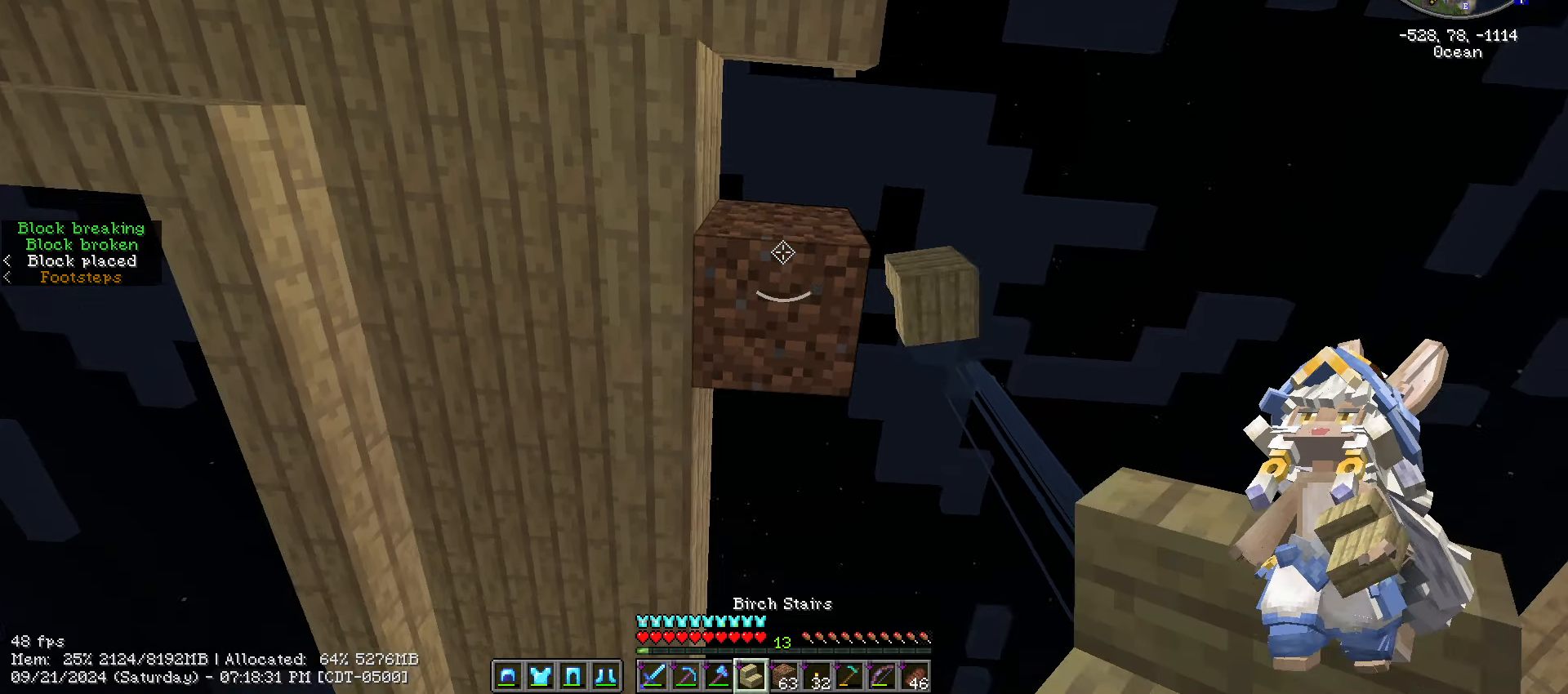
{"keys": [], "mouse": ["right"], "events": [[100, "s", "up"], [366, "mouse_right", "down"]]}
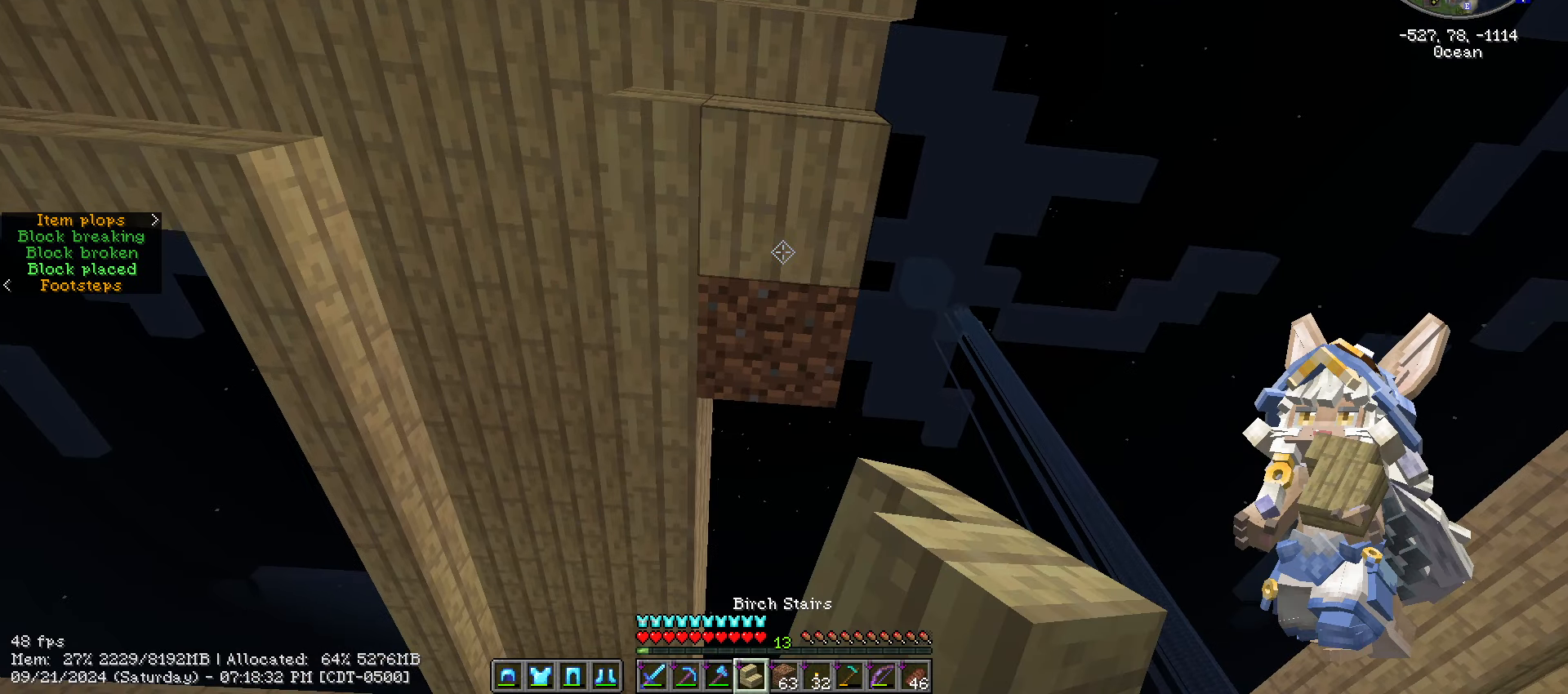
{"keys": [], "mouse": [], "events": [[16, "mouse_right", "up"], [33, "d", "down"], [150, "w", "down"], [333, "d", "up"], [416, "w", "up"]]}
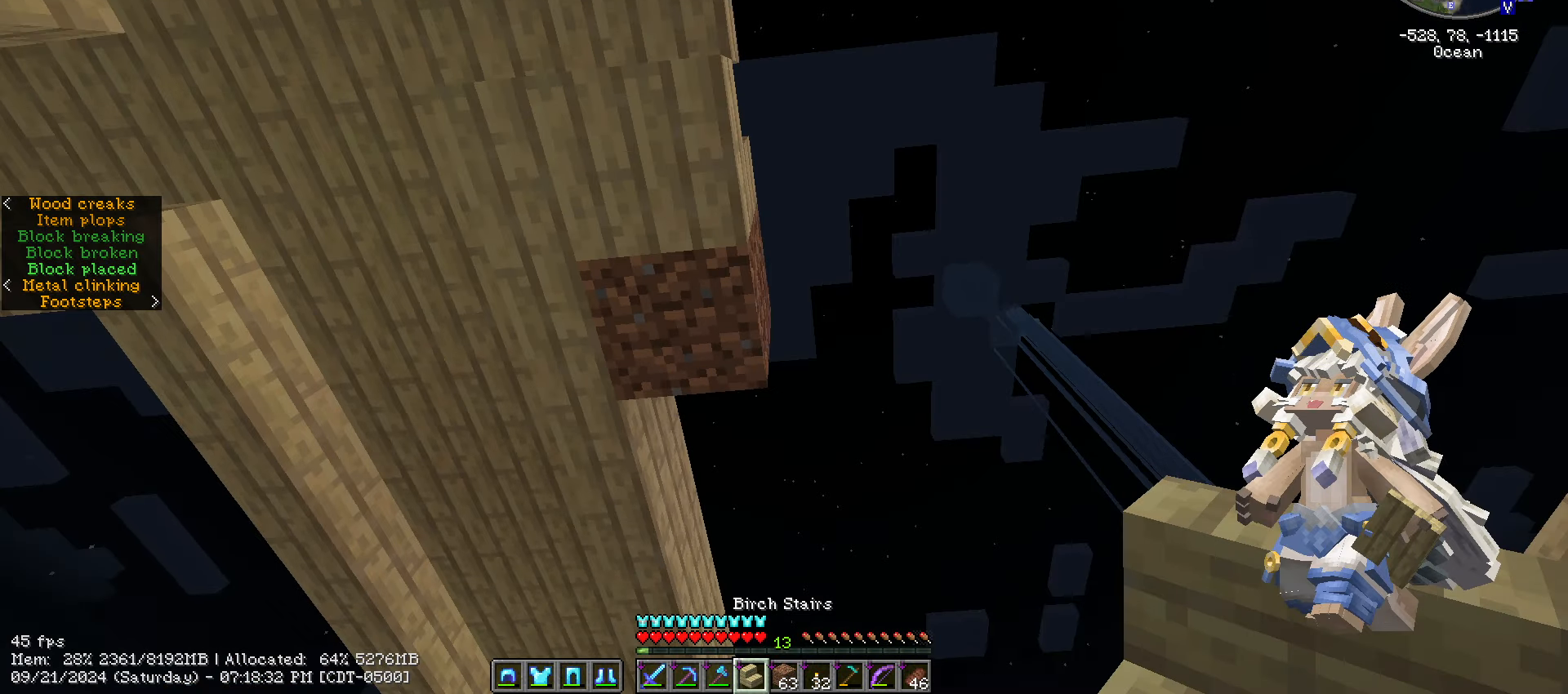
{"keys": [], "mouse": [], "events": [[216, "s", "down"], [300, "a", "down"], [300, "s", "up"], [466, "a", "up"]]}
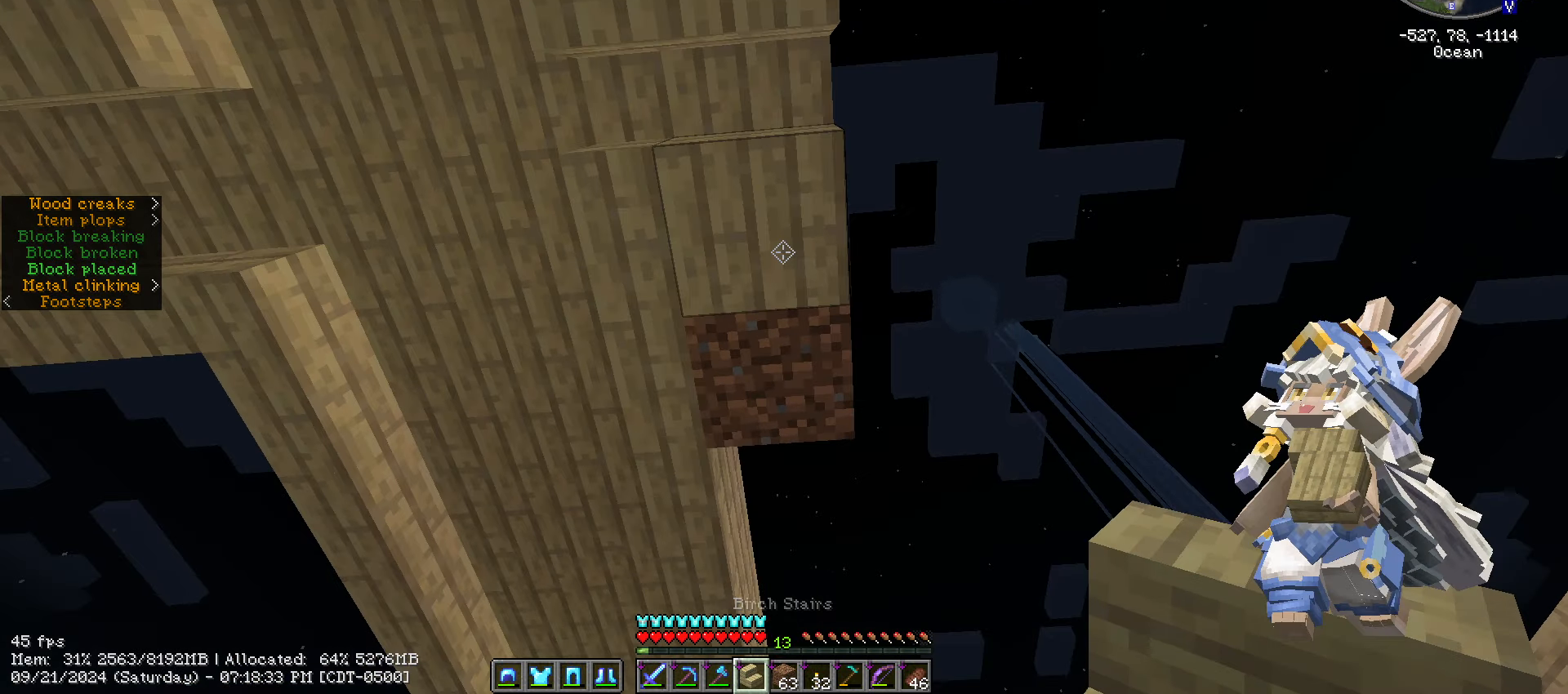
{"keys": [], "mouse": ["left"], "events": [[150, "3", "down"], [316, "3", "up"], [316, "mouse_left", "down"]]}
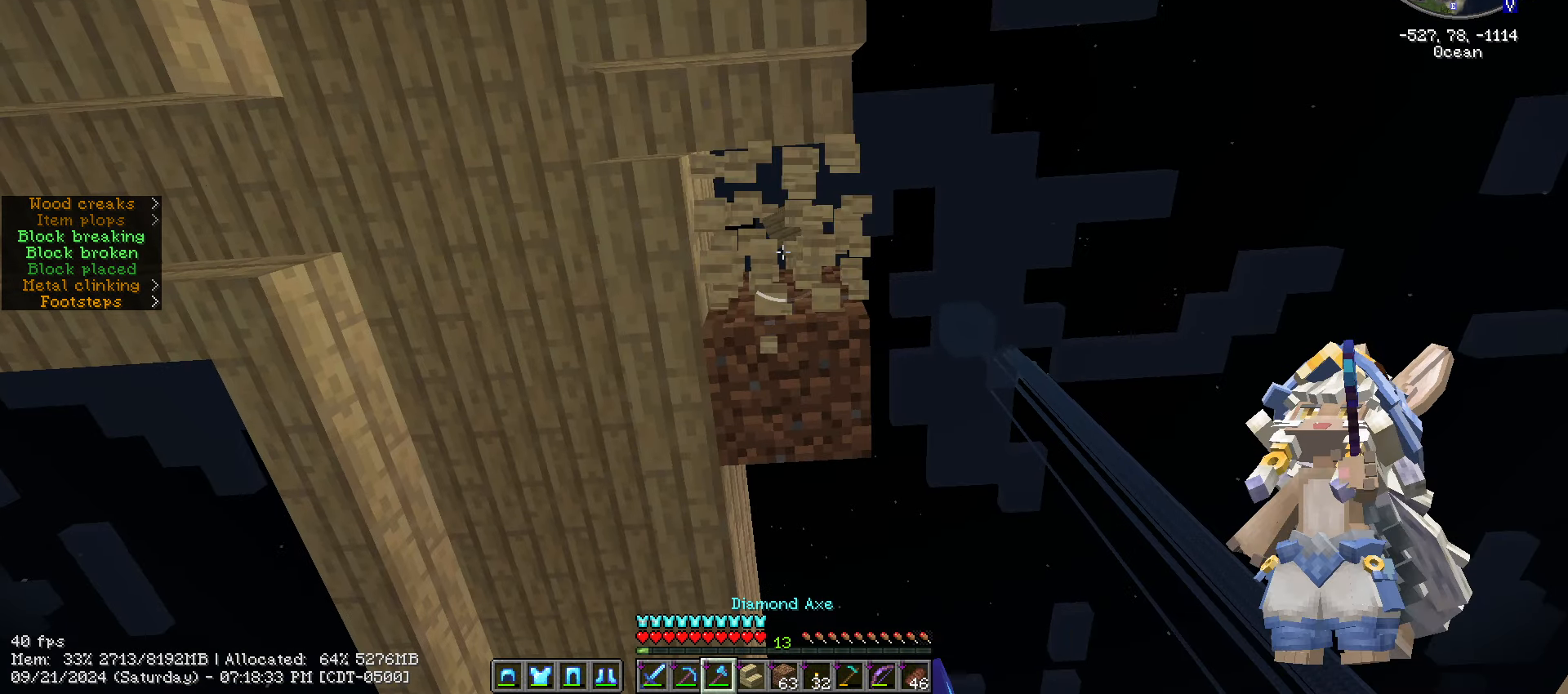
{"keys": [], "mouse": [], "events": [[416, "mouse_left", "up"]]}
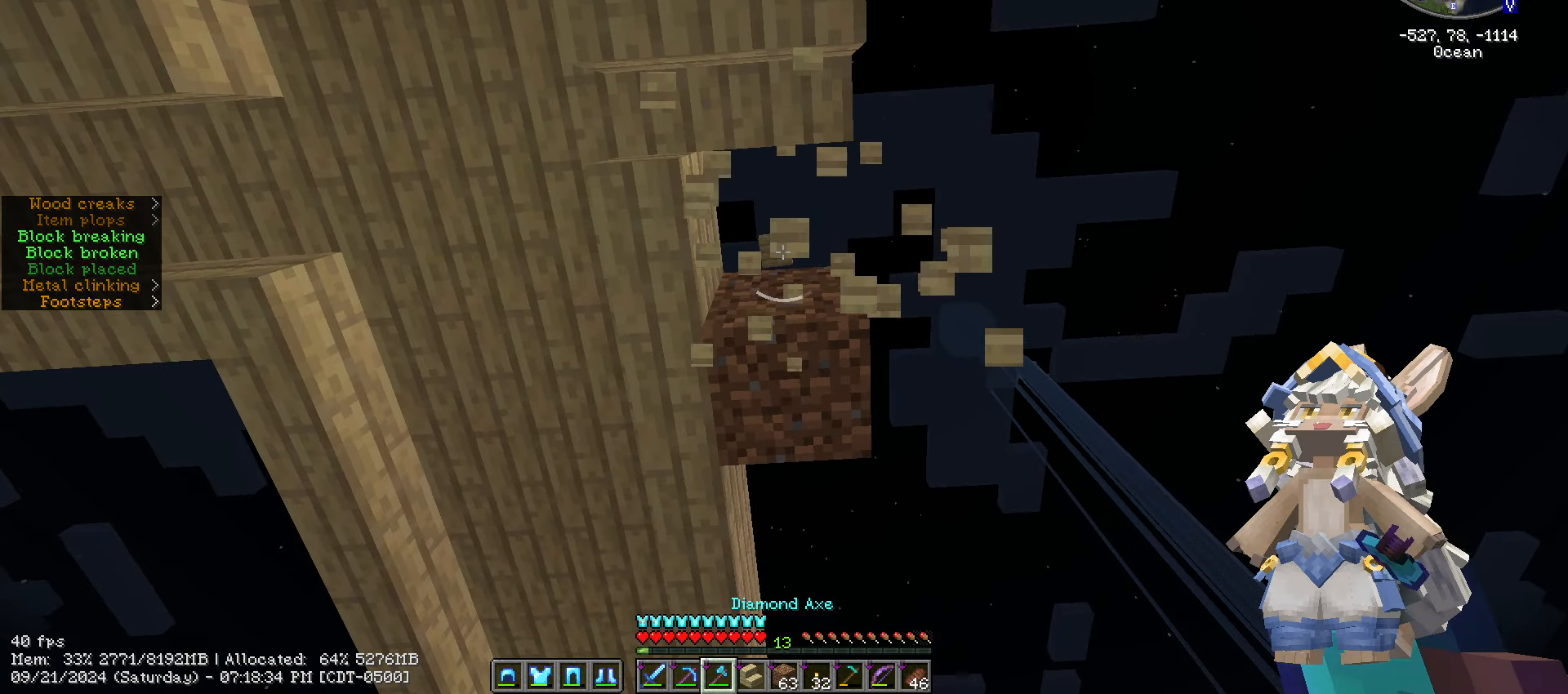
{"keys": [], "mouse": [], "events": [[66, "4", "down"], [200, "4", "up"]]}
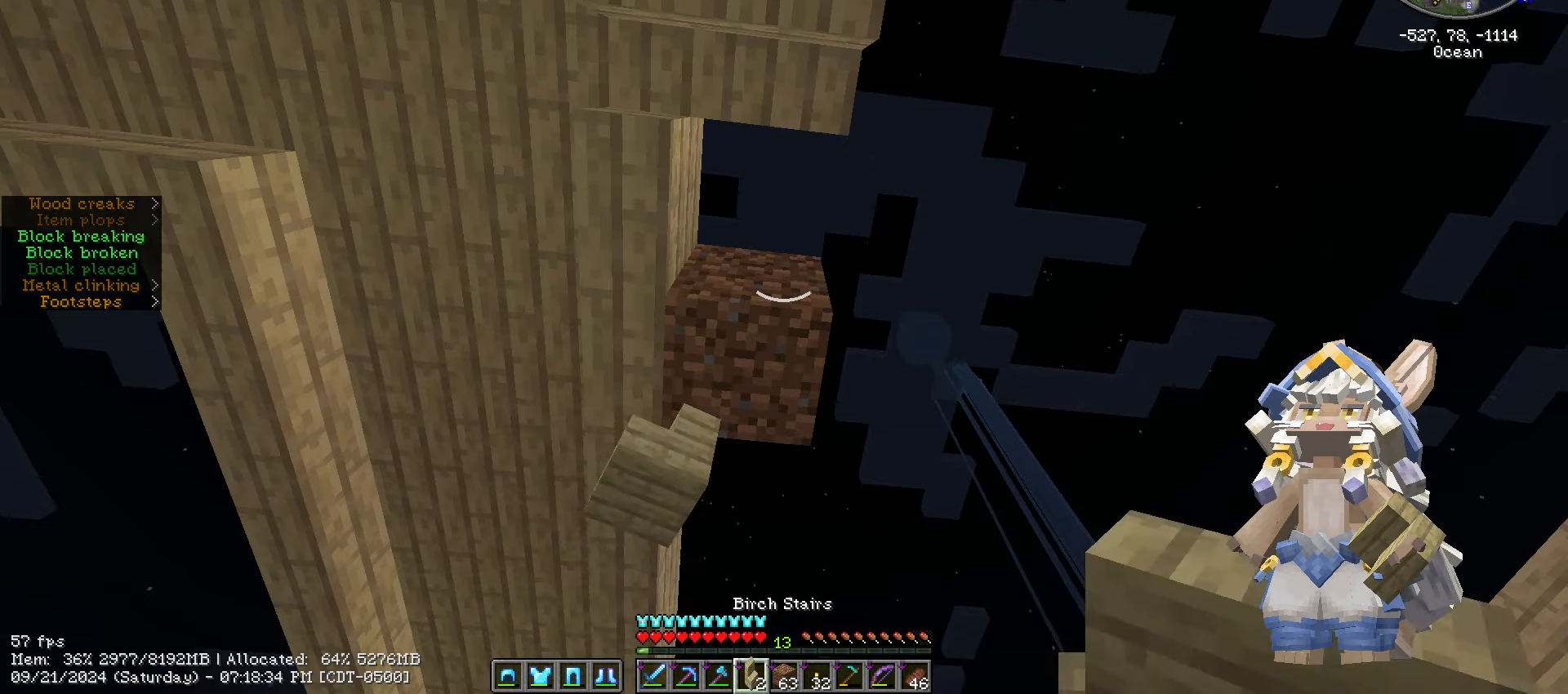
{"keys": [], "mouse": [], "events": []}
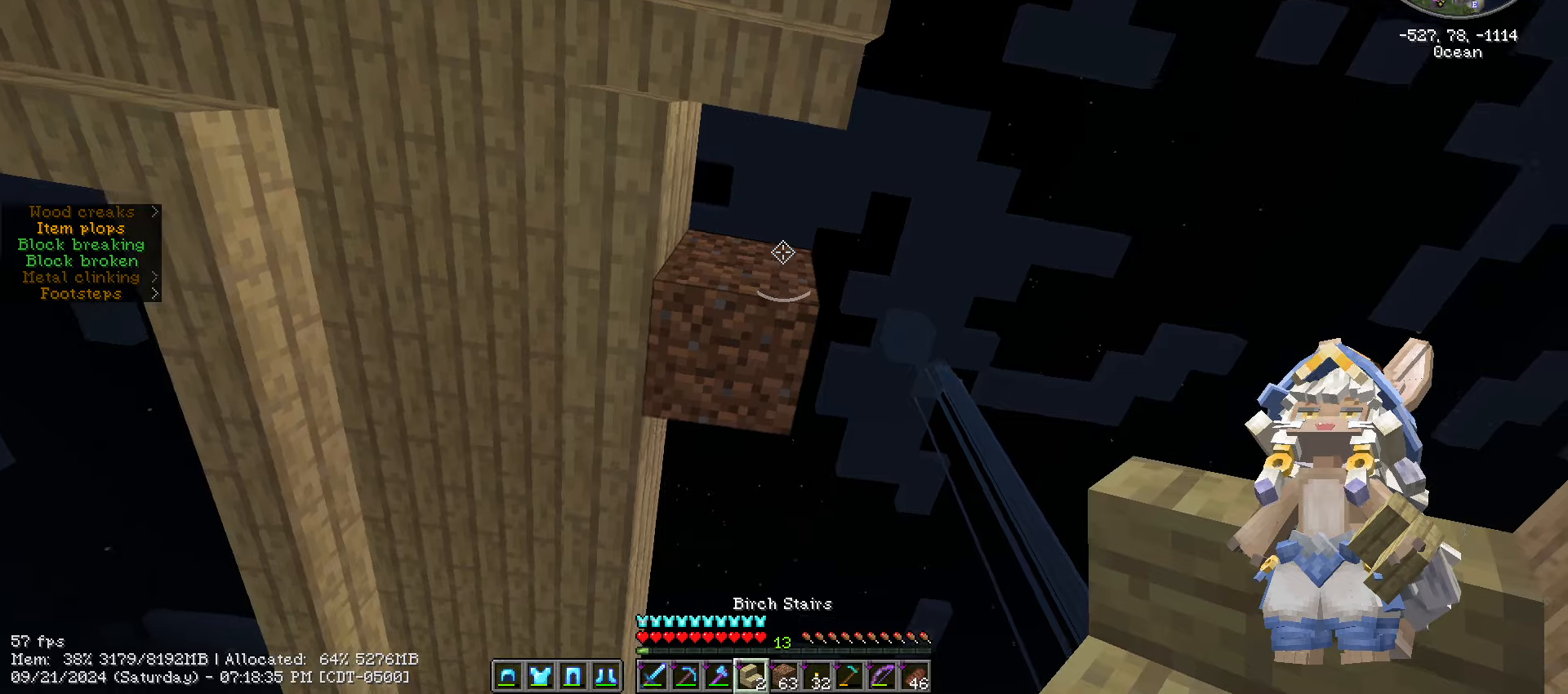
{"keys": ["d"], "mouse": [], "events": [[200, "mouse_right", "down"], [350, "mouse_right", "up"], [367, "d", "down"]]}
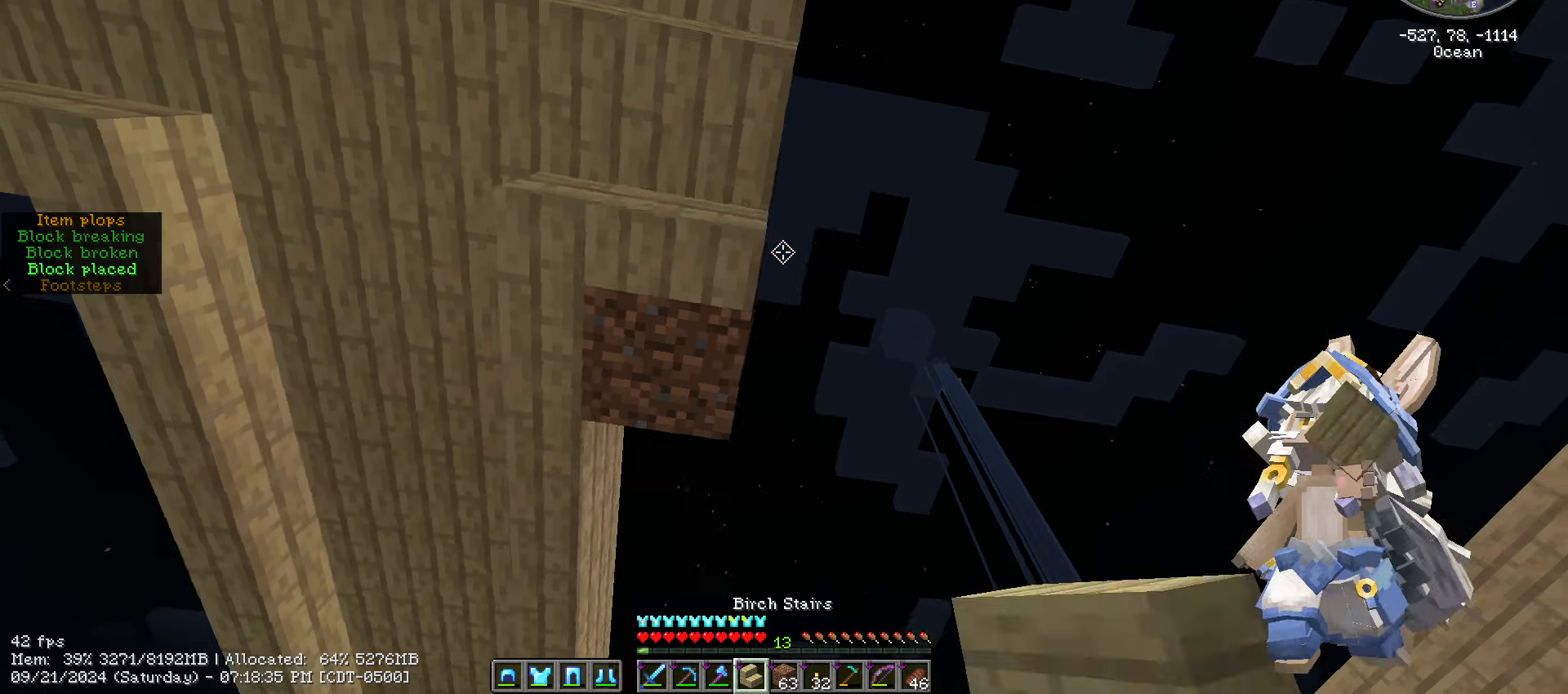
{"keys": [], "mouse": [], "events": [[133, "d", "up"]]}
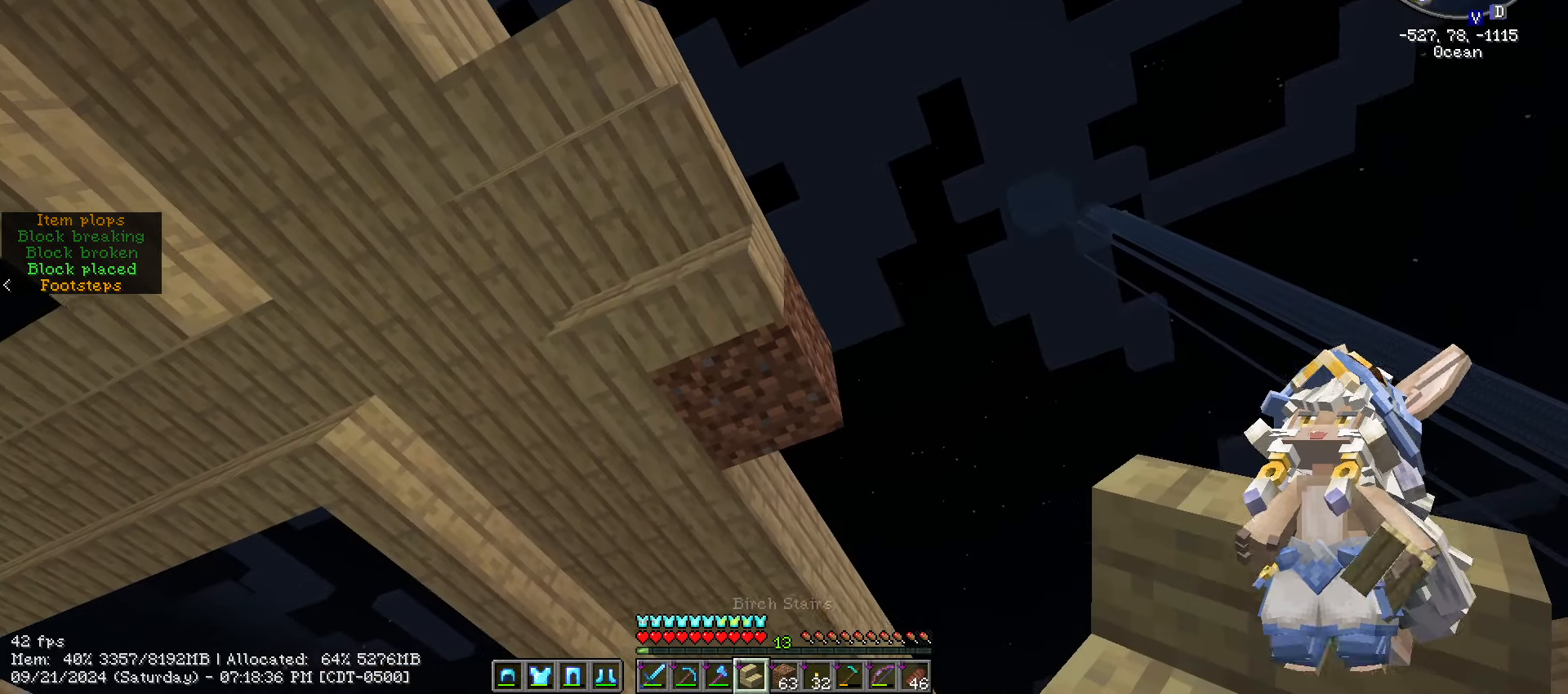
{"keys": [], "mouse": [], "events": []}
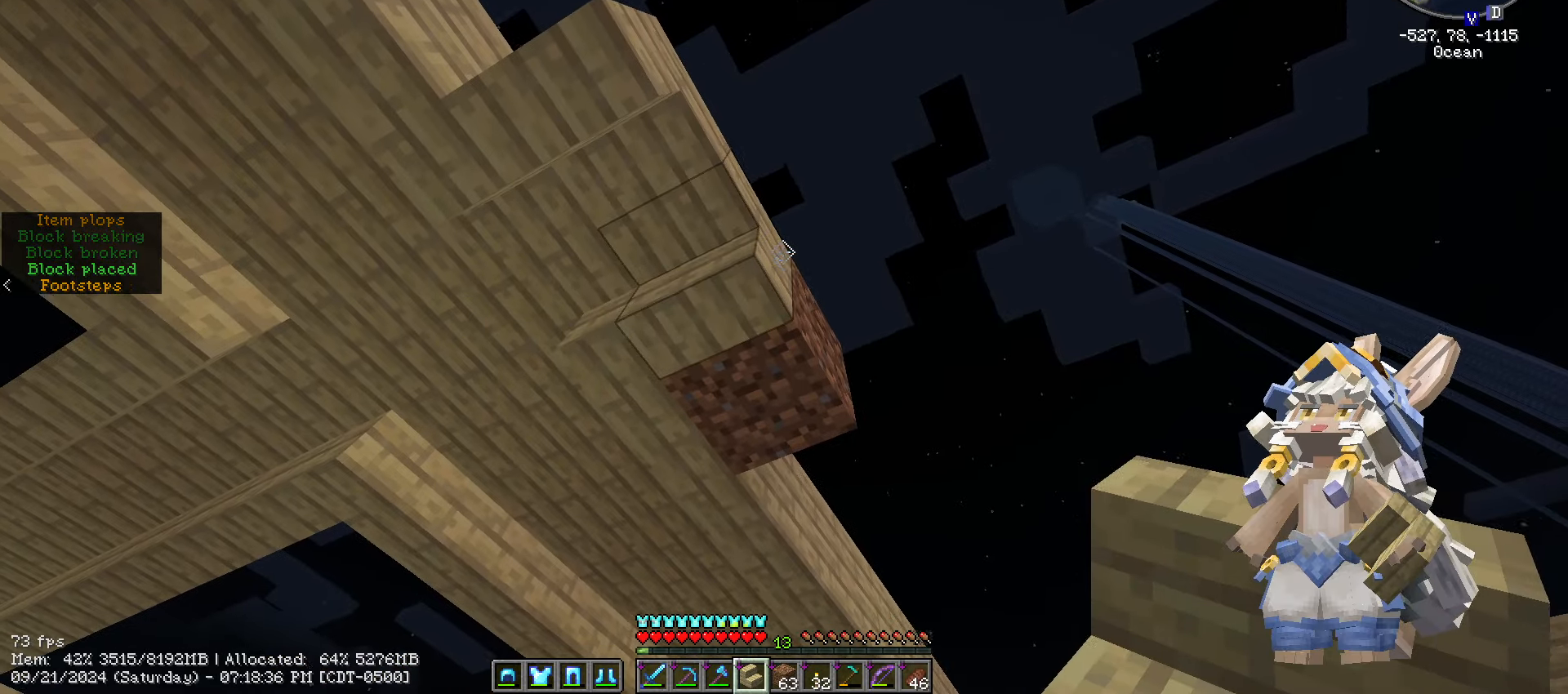
{"keys": ["ctrl_l", "w"], "mouse": [], "events": [[17, "mouse_right", "down"], [150, "mouse_right", "up"], [350, "w", "down"], [400, "ctrl_l", "down"]]}
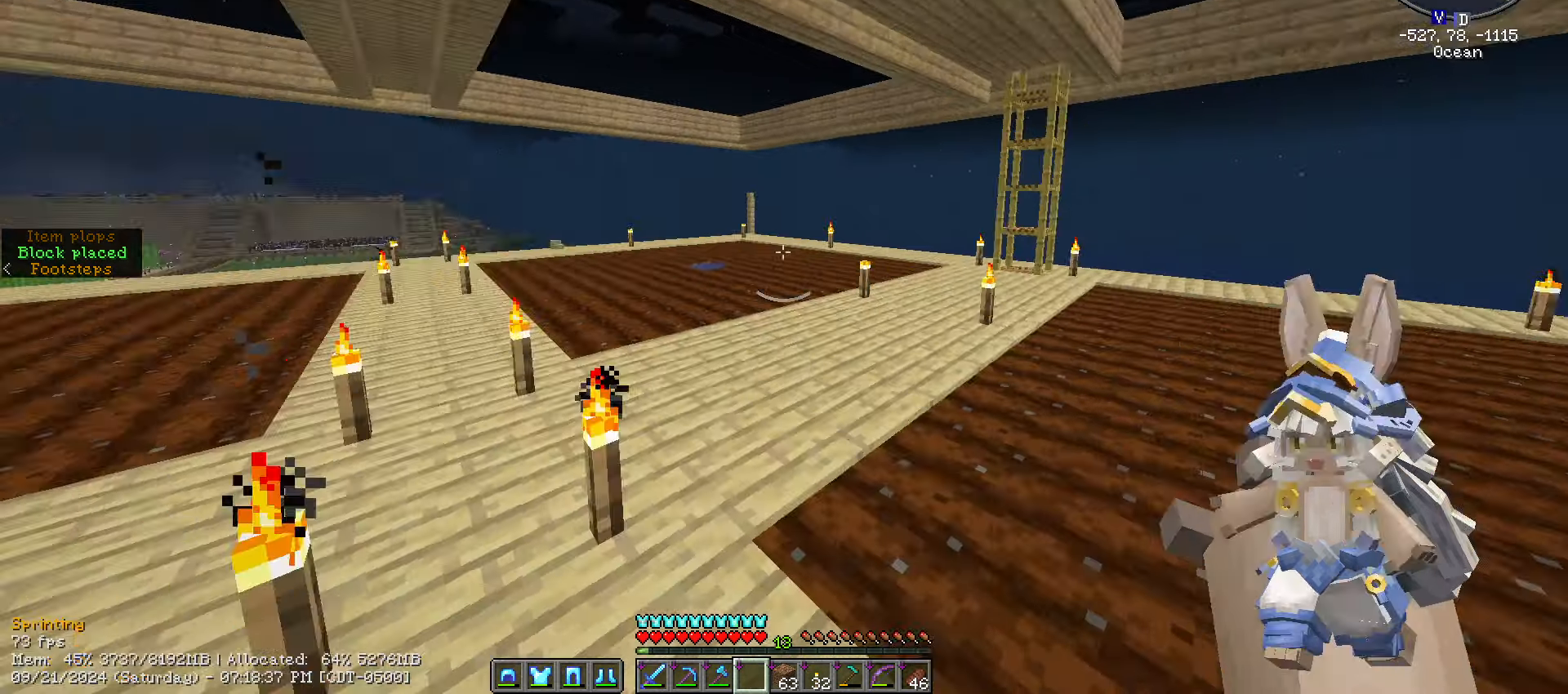
{"keys": ["ctrl_l", "w"], "mouse": [], "events": []}
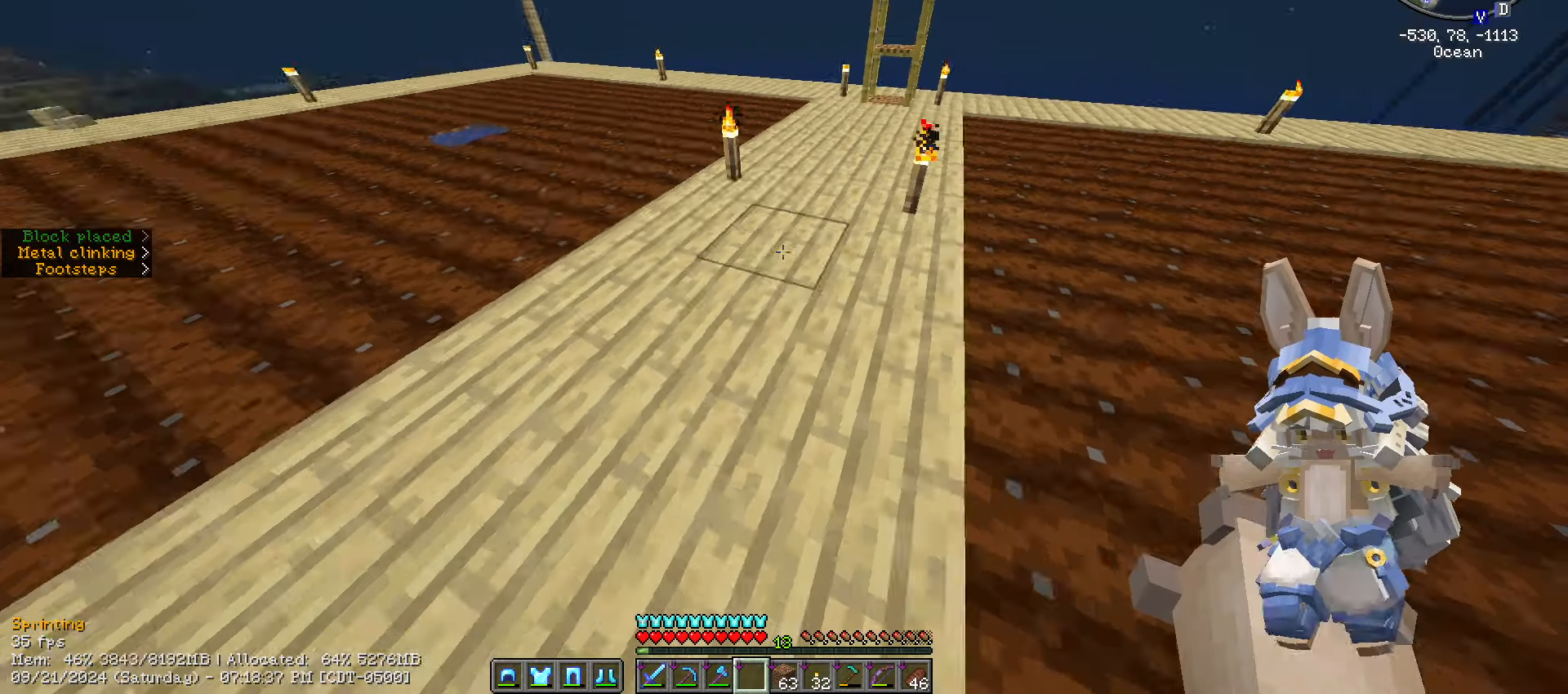
{"keys": ["ctrl_l", "w"], "mouse": [], "events": []}
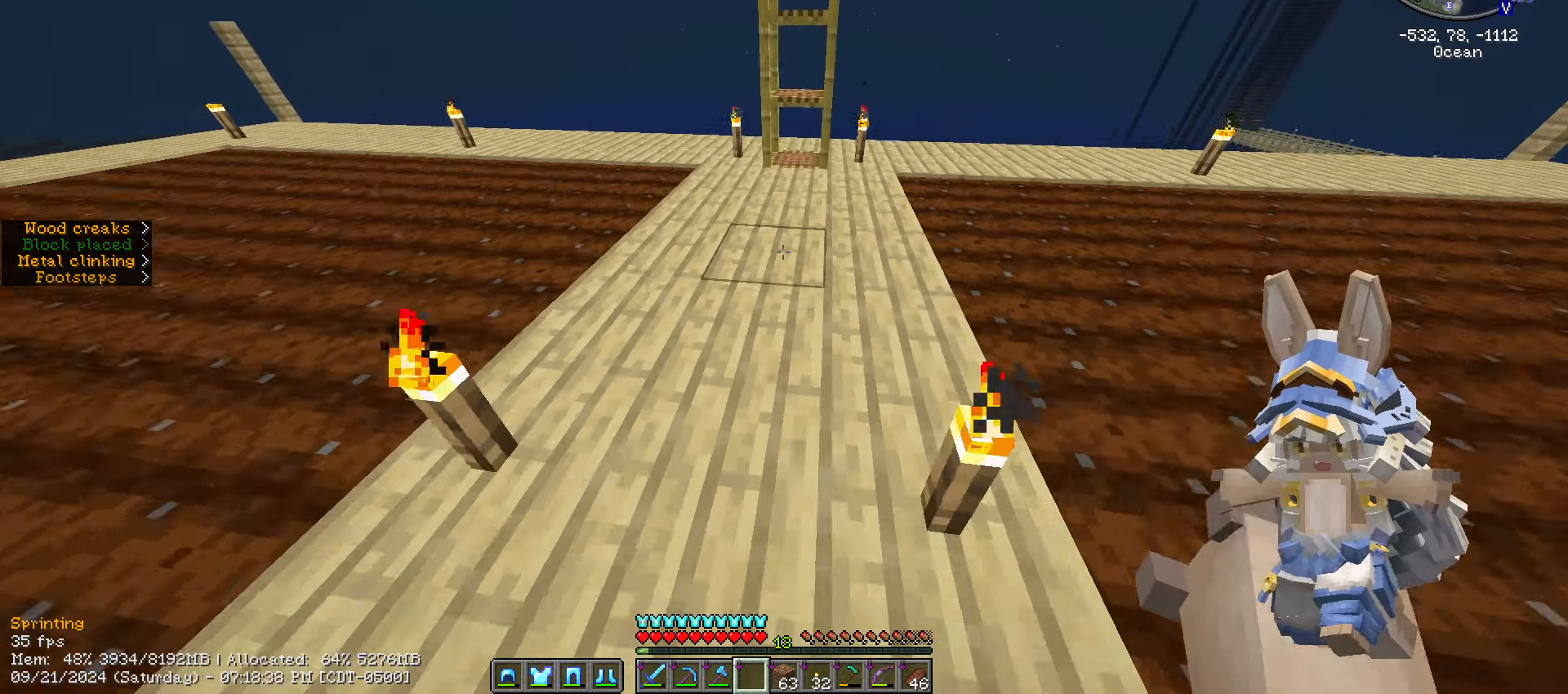
{"keys": ["ctrl_l", "w"], "mouse": [], "events": []}
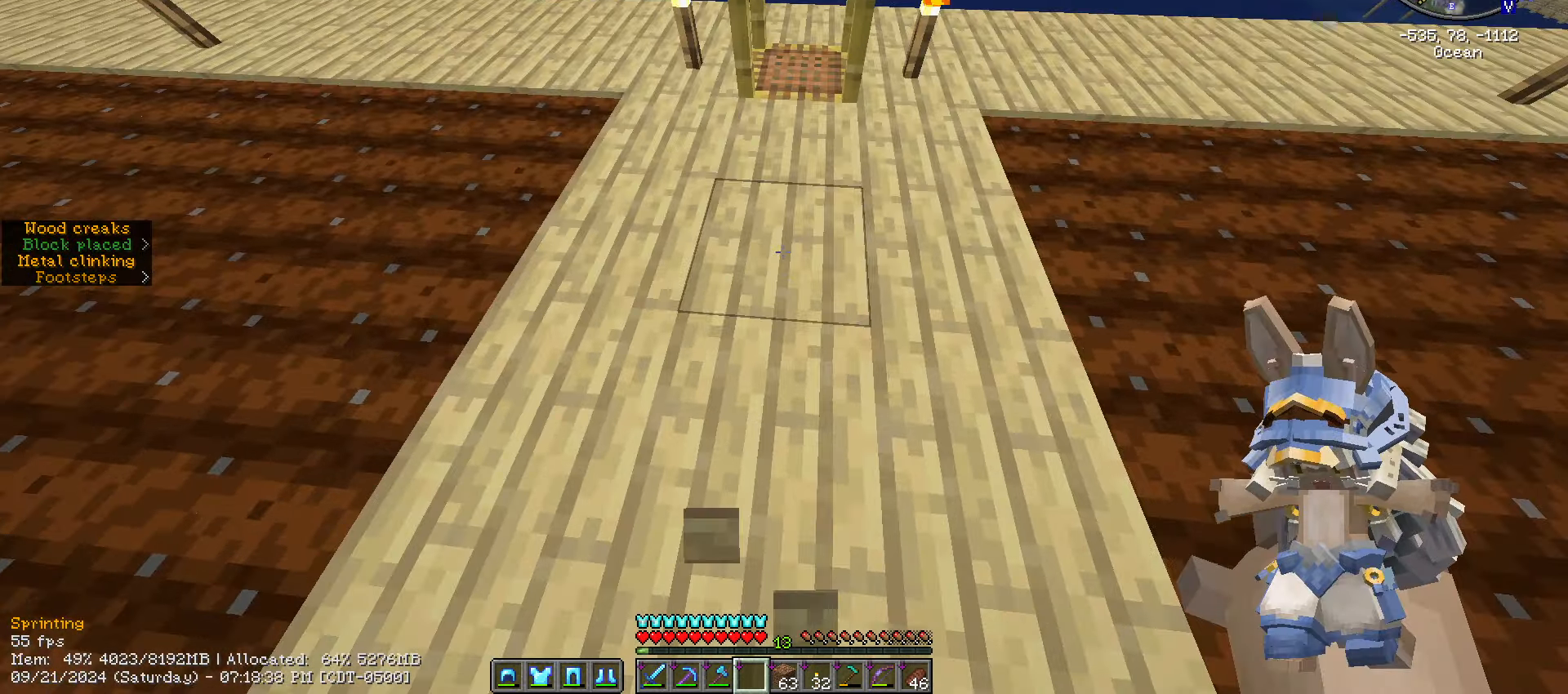
{"keys": ["w"], "mouse": [], "events": [[67, "ctrl_l", "up"]]}
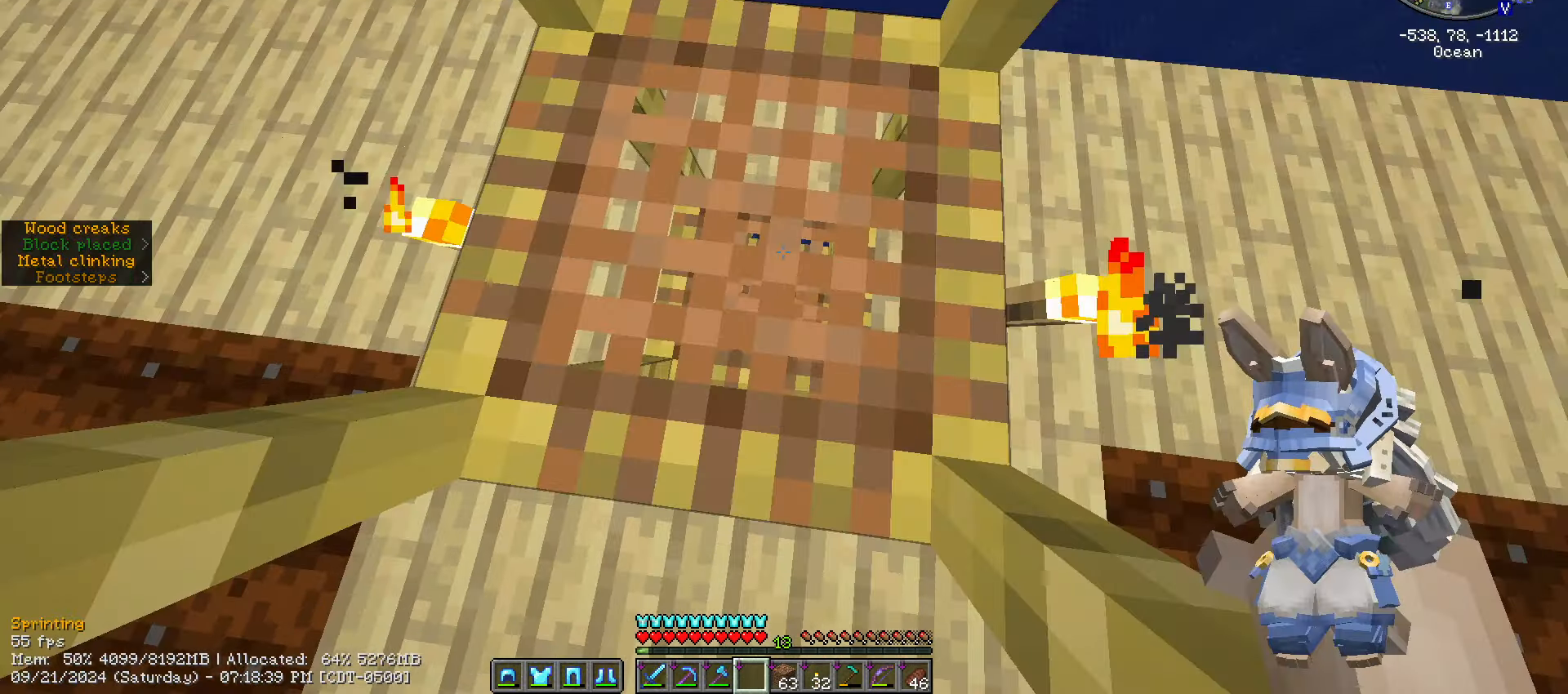
{"keys": ["shift_l"], "mouse": [], "events": [[17, "w", "up"], [133, "caps_lock", "down"], [500, "caps_lock", "up"], [500, "shift_l", "down"]]}
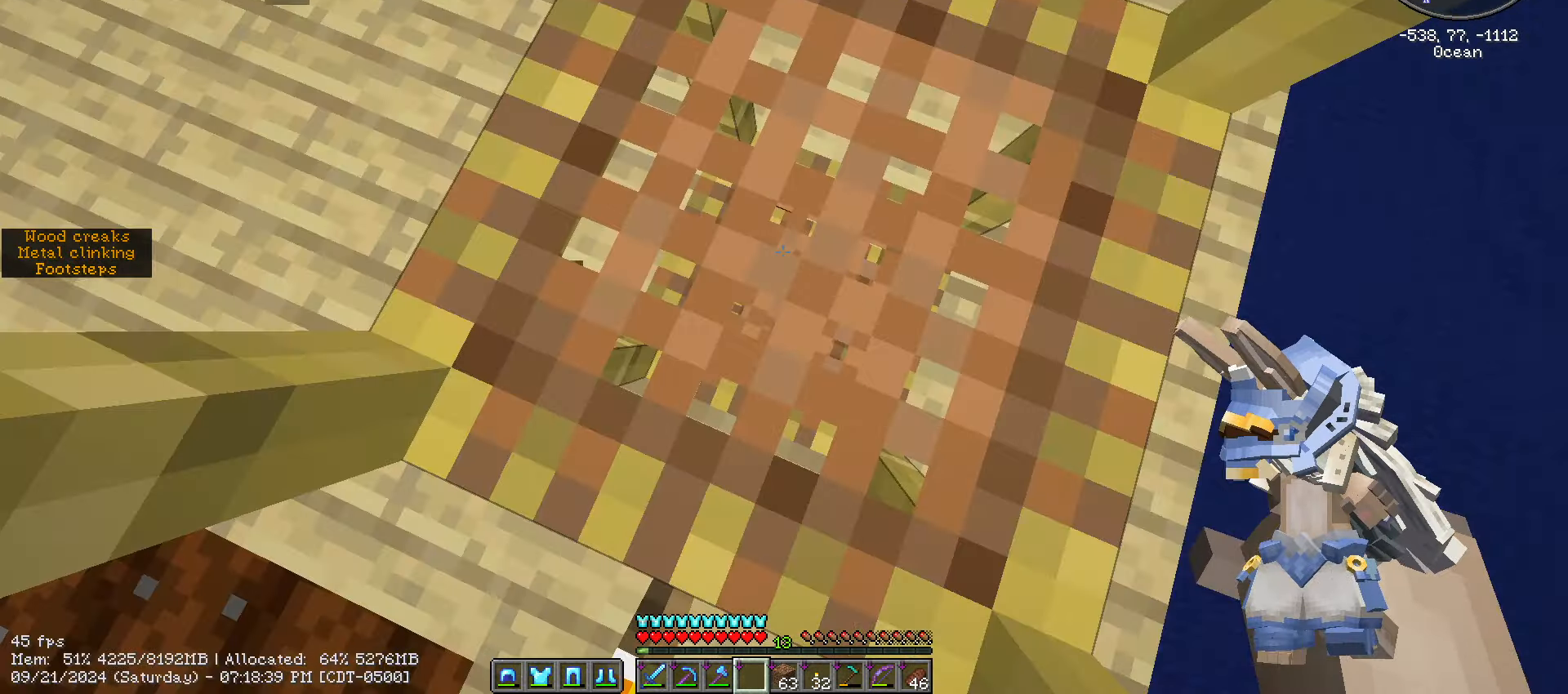
{"keys": ["shift_l"], "mouse": [], "events": []}